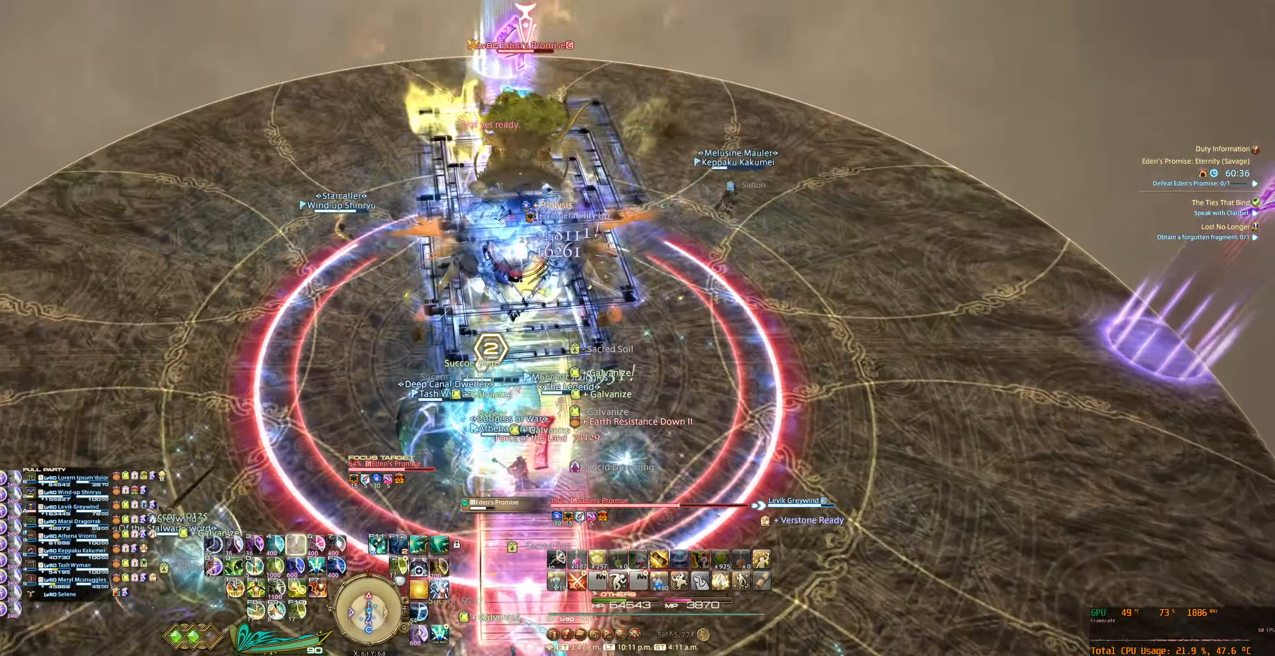
Gameplay with keyboard and mouse; each line is a JSON object with the keys and mouse buttons held at the frame after it. "events" lists presses ("down") and releases ("up") of "0", "1", "2", "3", "4", "5", "6", "7", "8", "9", "a", "alt_l", "alt_r", "b", "backslash", "backspace", "c", "caps_lock", "comma", "ctrl_l", "ctrl_r", "d", "e", "equals", "escape", "f", "f1", "f10", "f11", "f12", "f3", "f4", "f5", "f6", "f7", "f8", "f9", "g", "h", "j", "lbracket", "m", "minus", "n", "q", "r", "rbracket", "return", "s", "shift_l", "shift_r", "space", "super_l", "super_r", "t", "tab", "tilde", "u", "v", "w", "x", "y", "z", "mouse_left", "mouse_wheel", "mouse_right", "mouse_mb4" and "mouse_mb5" between this image and that frame as [ms after this image, input, new state], when the widget could be followed in between. "mouse_left", "mouse_wheel", "mouse_right", "mouse_mb4", "mouse_mb5" = the "left", "wheel", "right", "mb4", "mb5" buttons of the "mouse" list. No other keys are recorded. "wheel" means that the mouse wheel is clicked or scrolled. Not read: f2 mouse_move.
{"keys": ["a", "s", "w"], "mouse": ["right"], "events": [[266, "f11", "down"], [366, "a", "down"], [466, "f11", "up"]]}
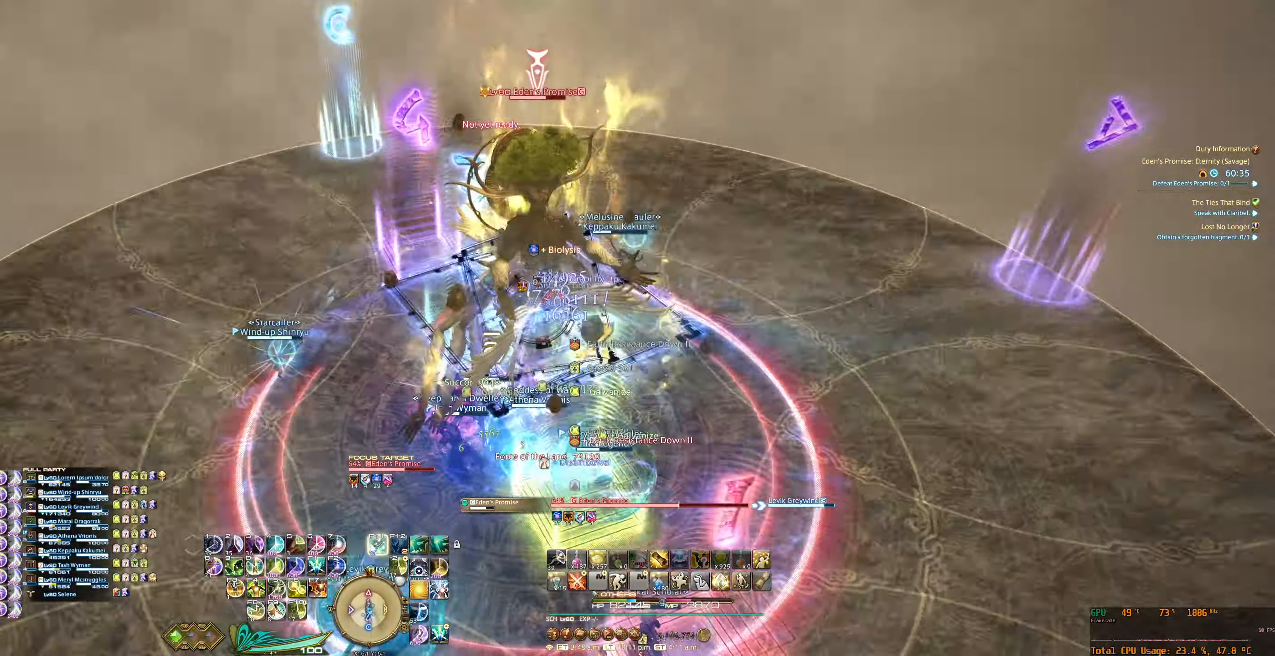
{"keys": ["a", "f6", "s", "w"], "mouse": ["right"], "events": [[166, "f11", "down"], [166, "w", "up"], [333, "f11", "up"], [433, "f6", "down"], [500, "w", "down"]]}
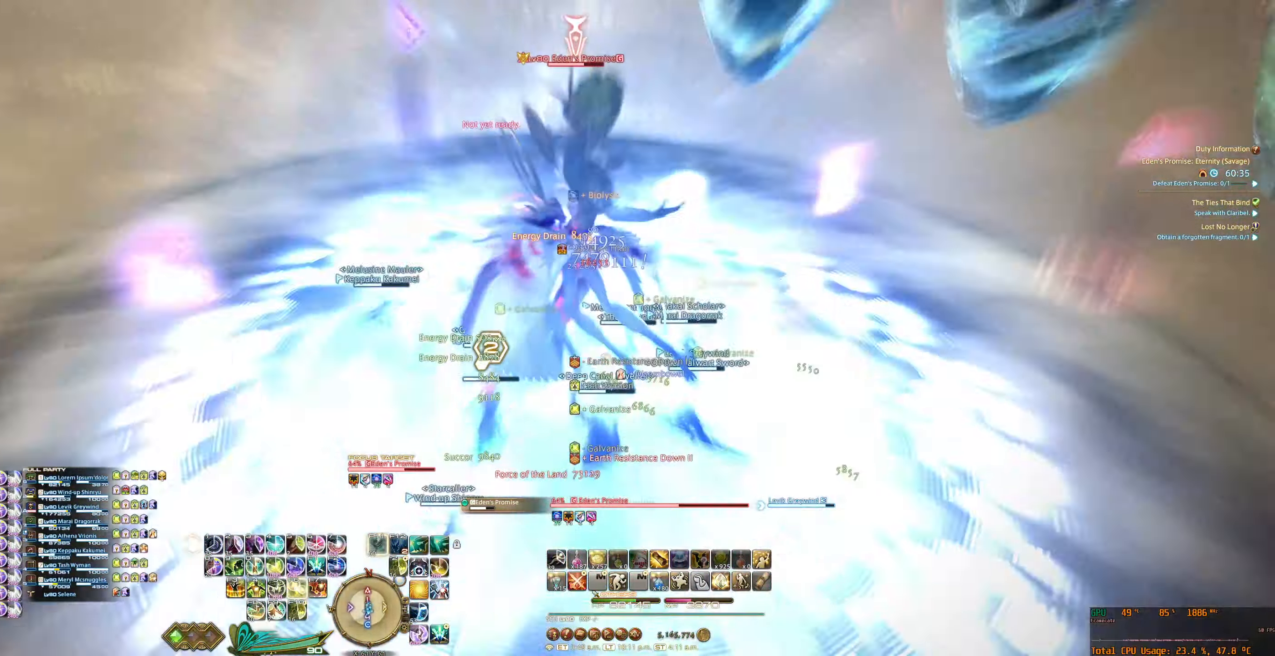
{"keys": ["s"], "mouse": ["right"], "events": [[66, "f6", "up"], [100, "a", "up"], [100, "w", "up"], [267, "f5", "down"], [334, "f5", "up"], [434, "f5", "down"], [500, "f5", "up"]]}
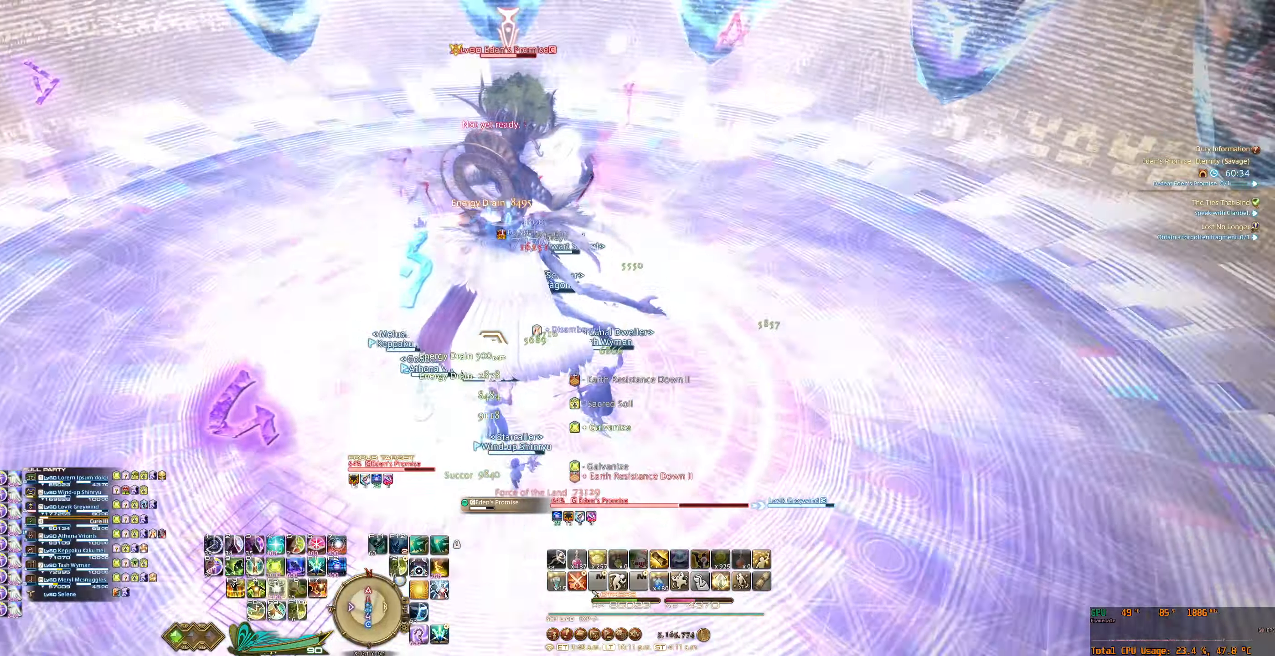
{"keys": ["s"], "mouse": ["right"], "events": [[67, "f5", "down"], [134, "f5", "up"], [167, "f5", "down"], [300, "f5", "up"]]}
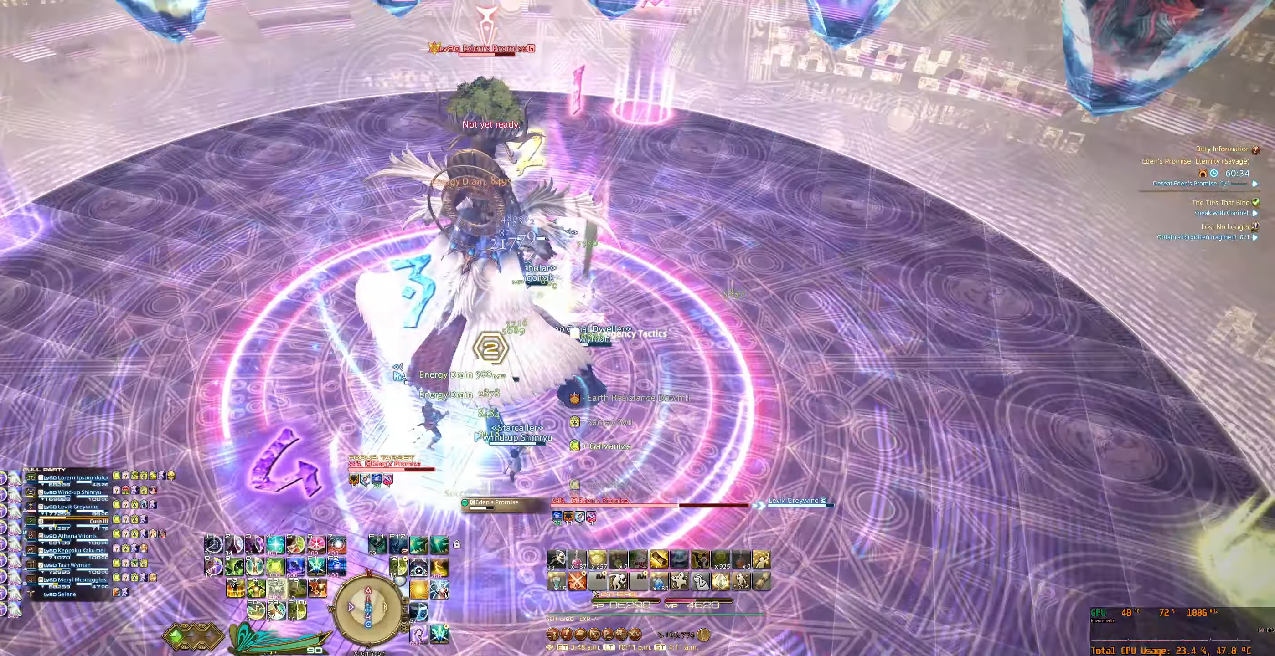
{"keys": ["s"], "mouse": ["right"], "events": []}
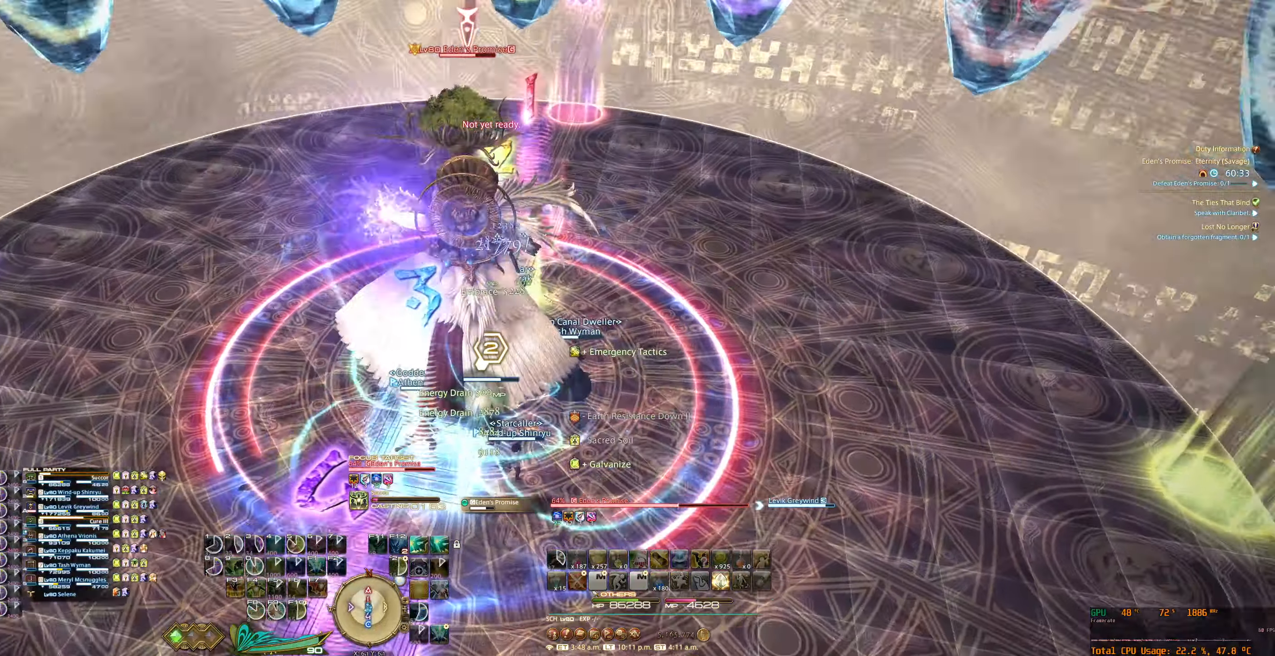
{"keys": ["s"], "mouse": ["right"], "events": []}
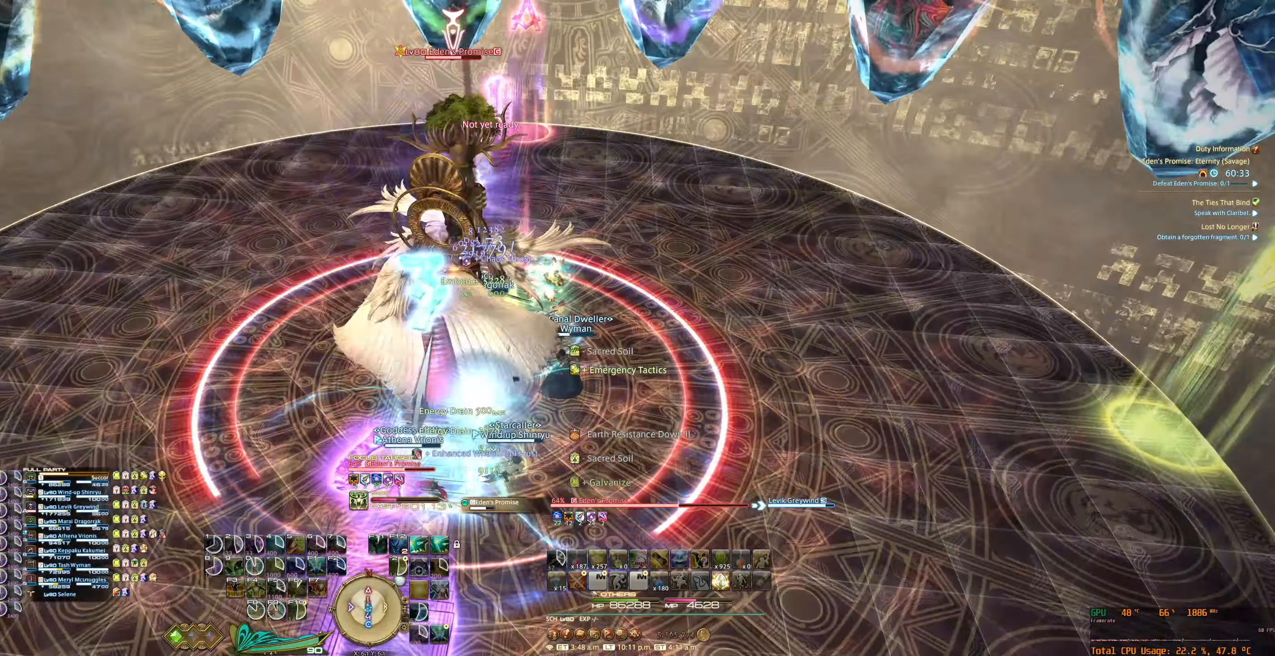
{"keys": ["s"], "mouse": ["right"], "events": []}
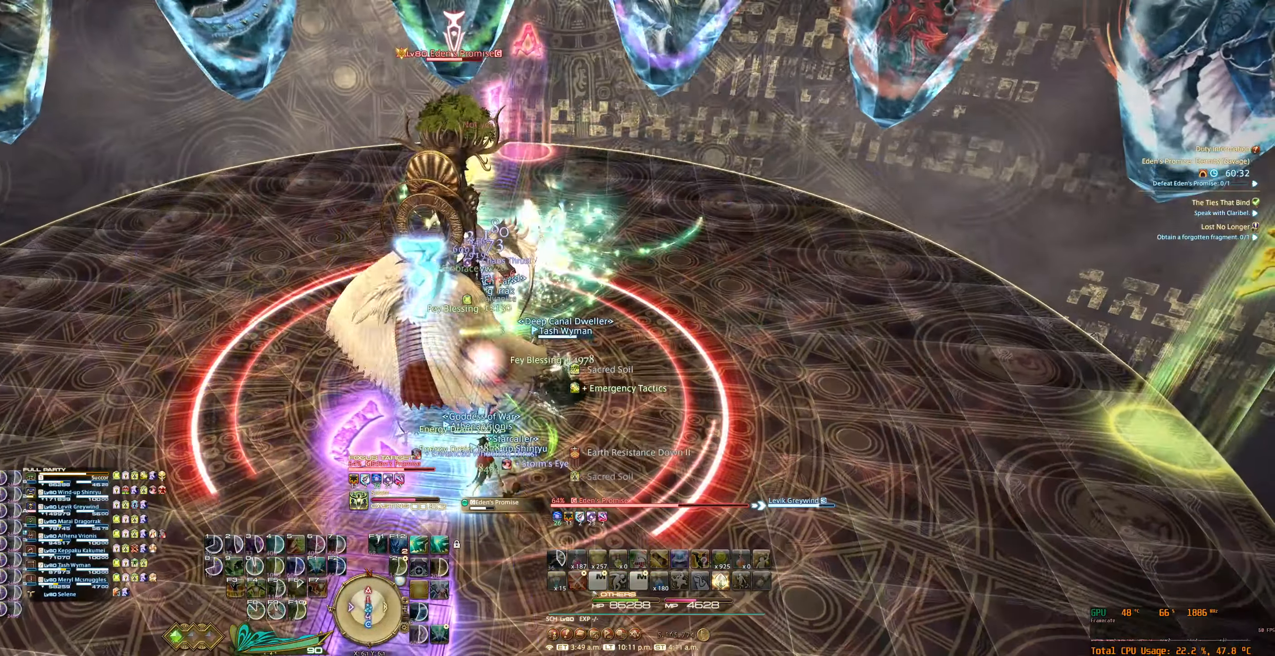
{"keys": ["s"], "mouse": ["right"], "events": []}
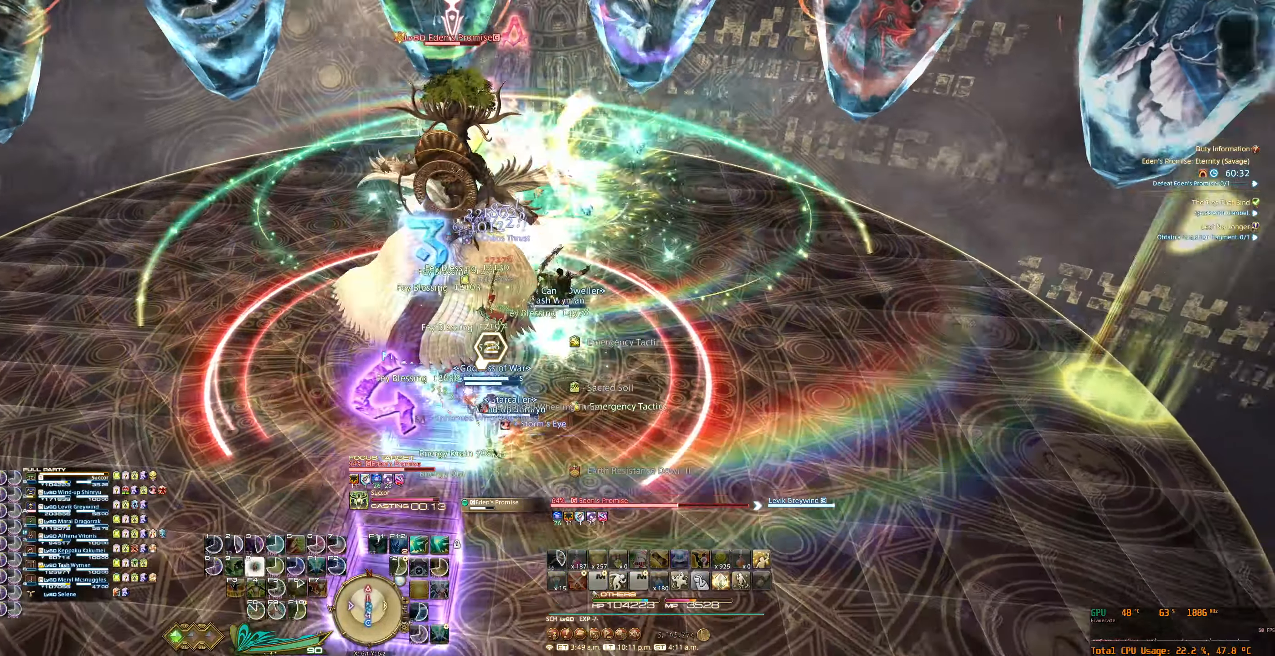
{"keys": ["w"], "mouse": ["right"], "events": [[34, "a", "down"], [134, "s", "up"], [200, "a", "up"], [434, "w", "down"]]}
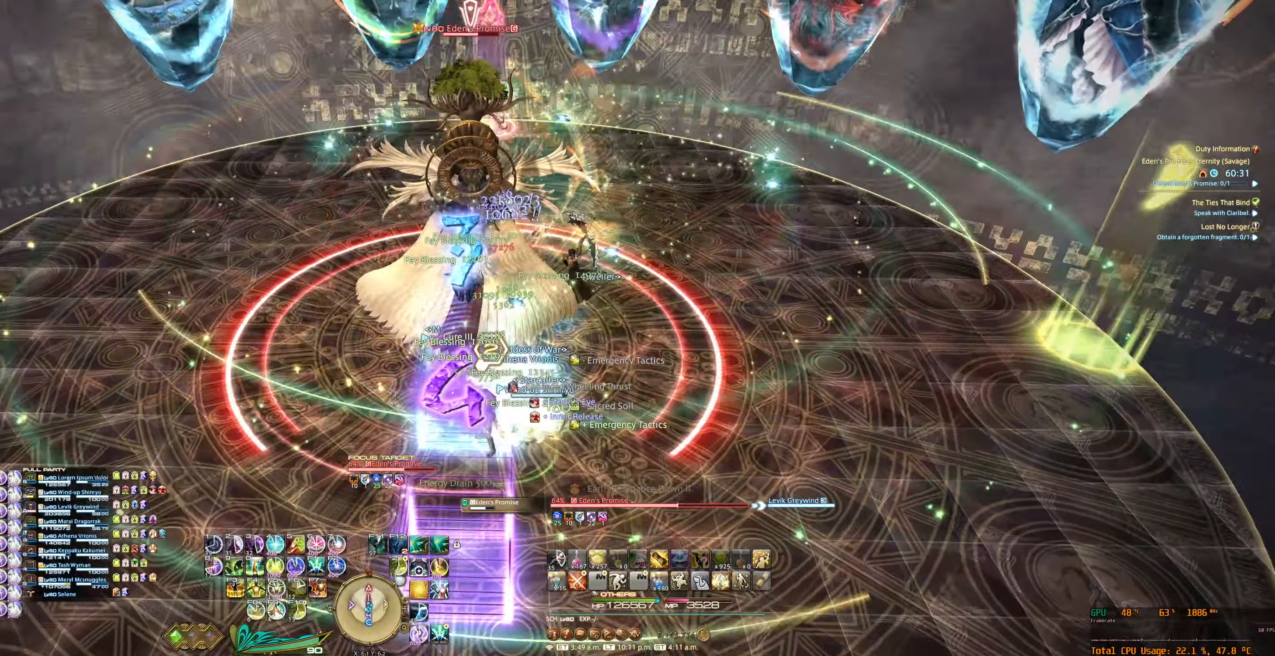
{"keys": ["7"], "mouse": ["right"], "events": [[67, "w", "up"], [100, "tab", "down"], [234, "tab", "up"], [300, "7", "down"], [367, "7", "up"], [467, "7", "down"]]}
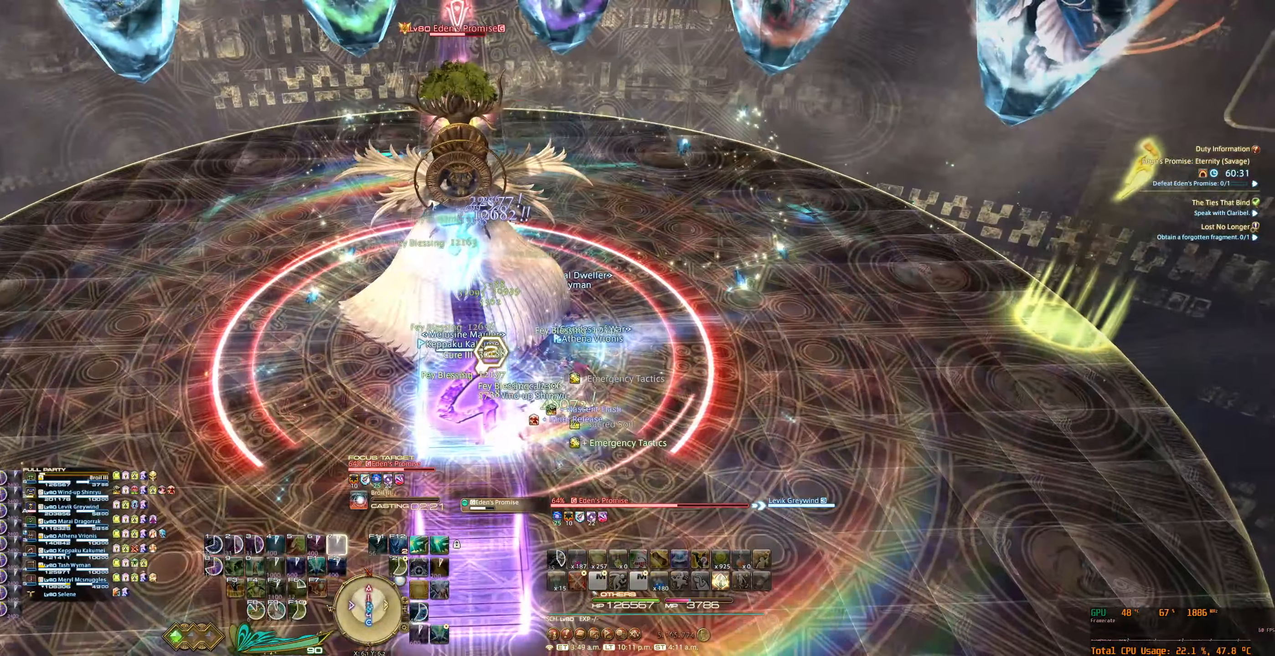
{"keys": [], "mouse": ["right"], "events": [[34, "7", "up"], [134, "7", "down"], [167, "7", "up"], [267, "7", "down"], [334, "7", "up"]]}
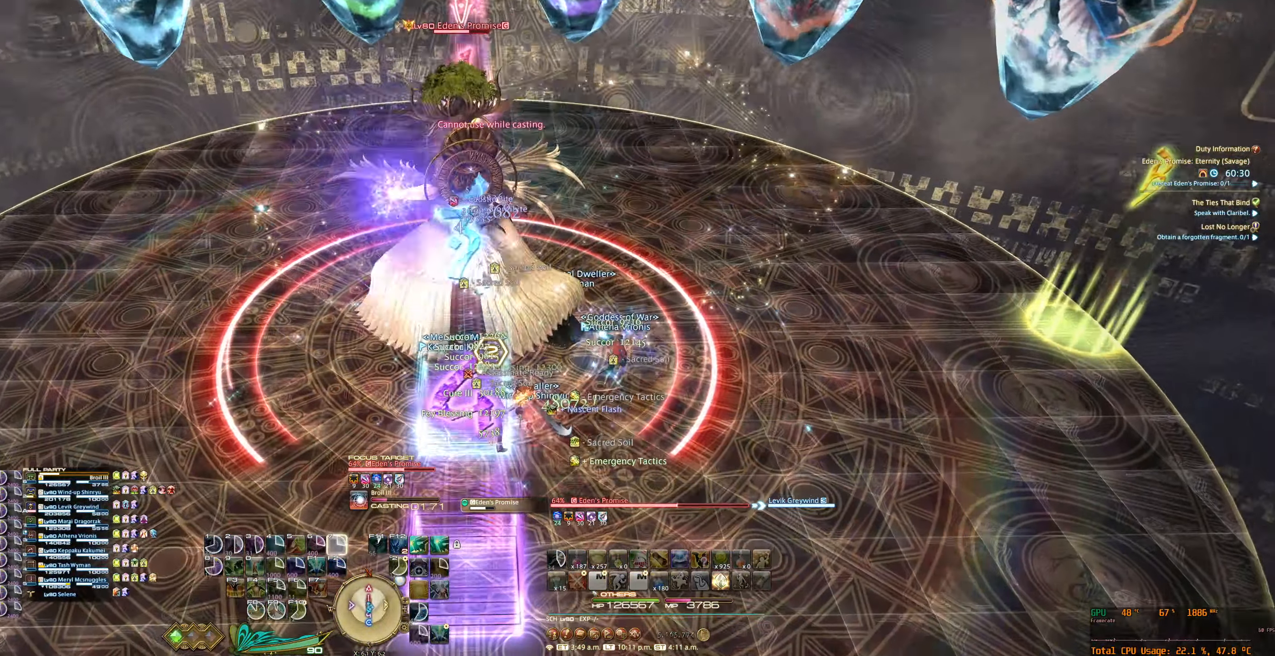
{"keys": [], "mouse": ["right"], "events": []}
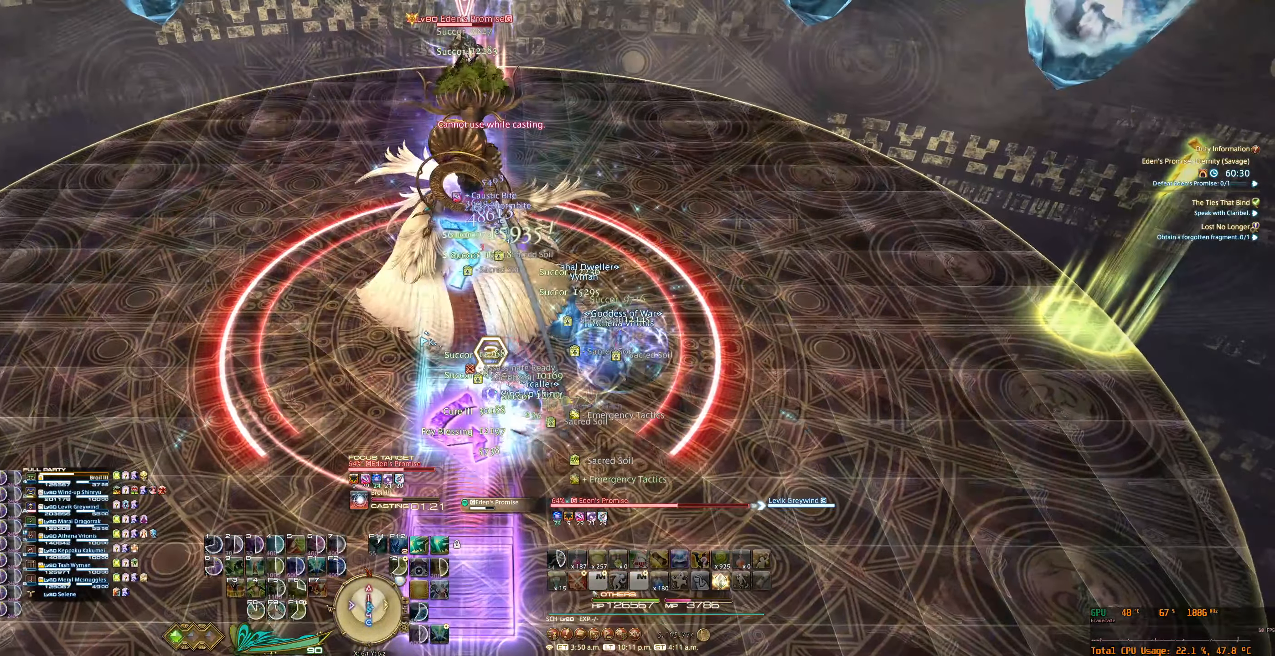
{"keys": [], "mouse": ["right"], "events": []}
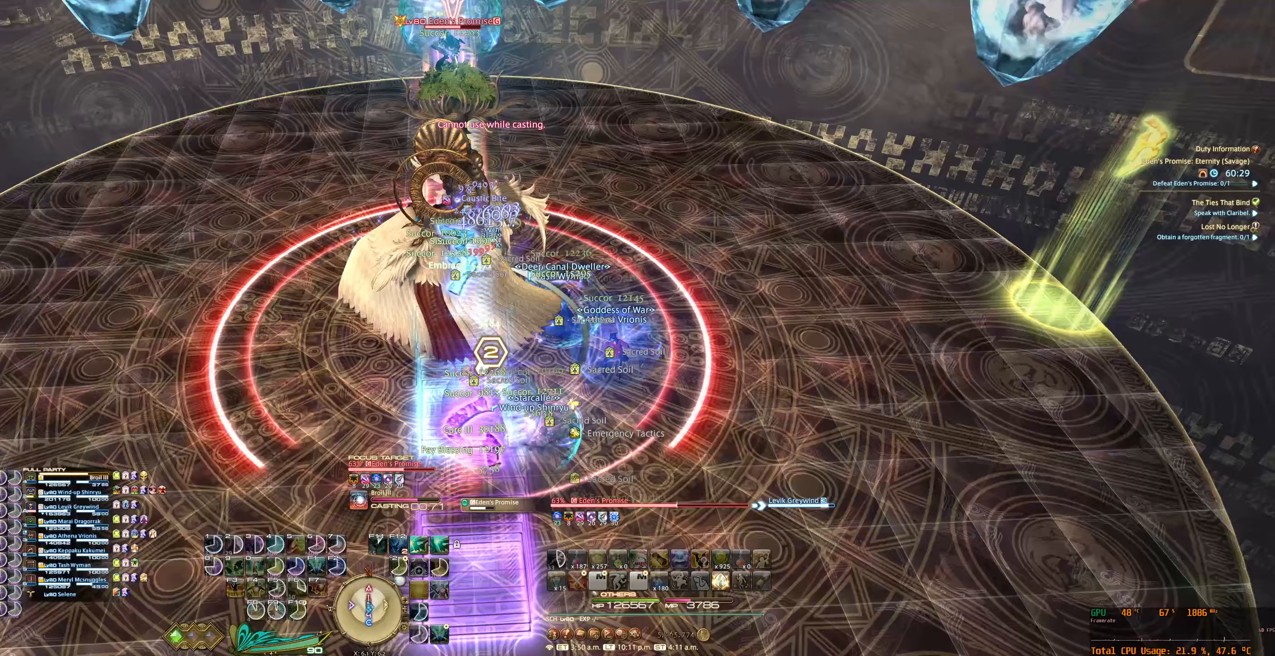
{"keys": [], "mouse": ["right"], "events": []}
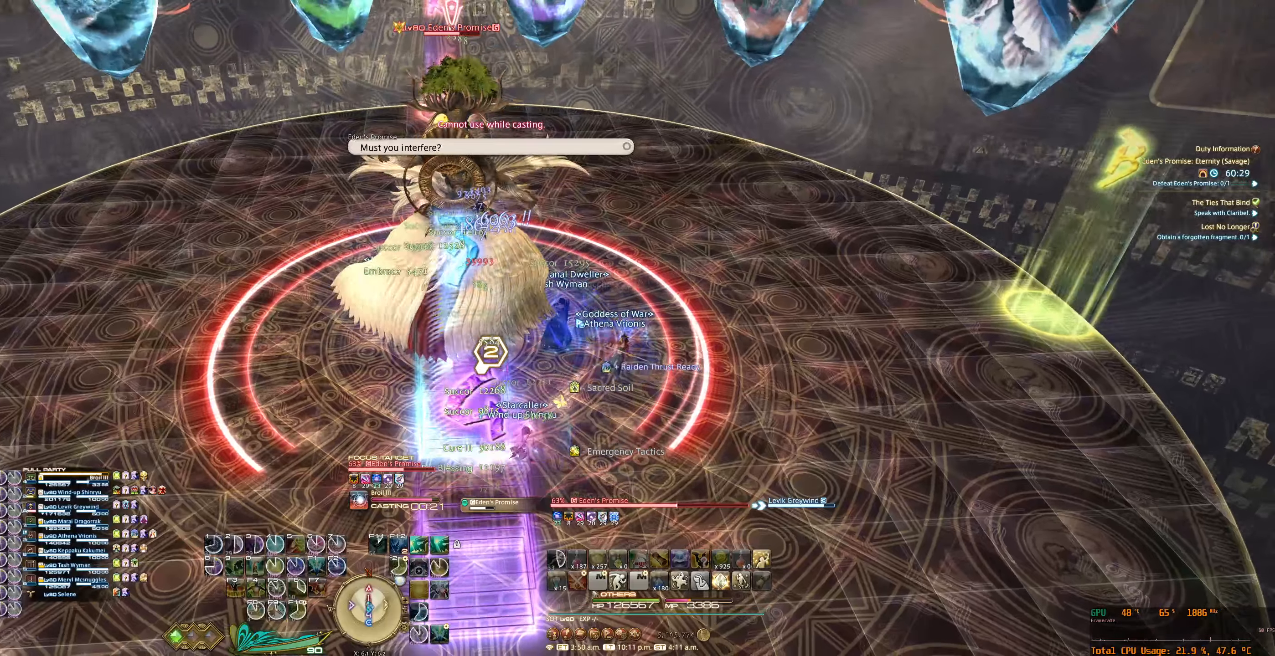
{"keys": ["s"], "mouse": ["right"], "events": [[233, "s", "down"]]}
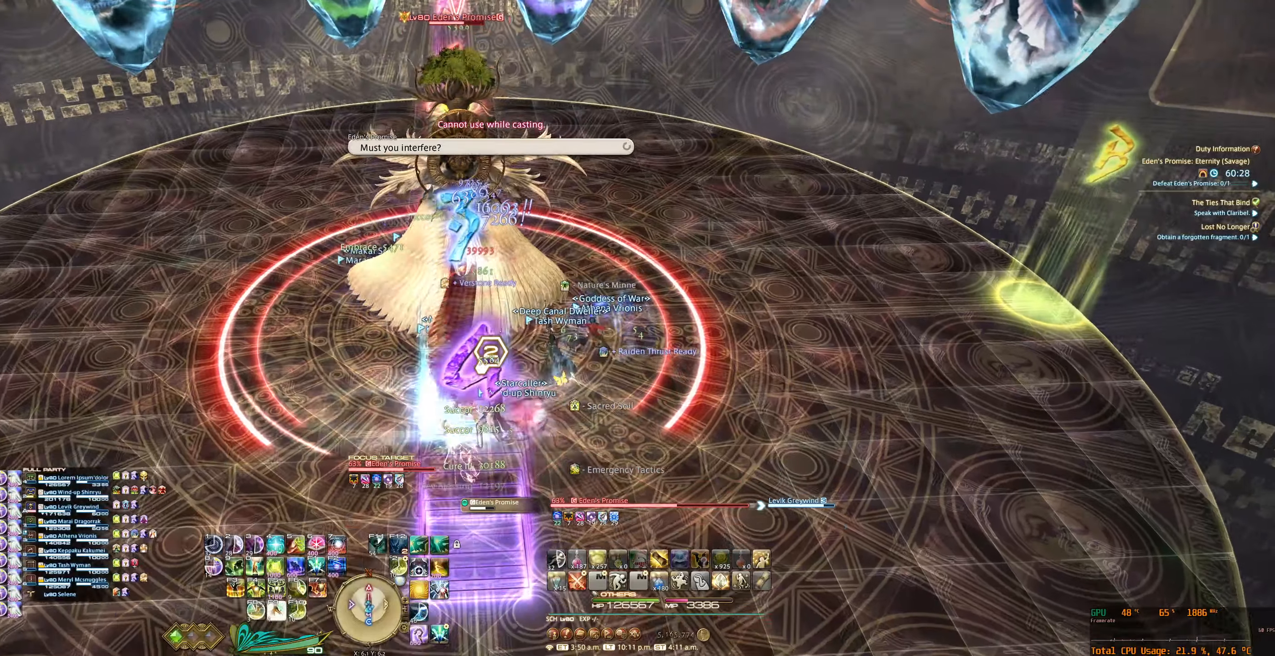
{"keys": [], "mouse": ["right"], "events": [[67, "s", "up"], [67, "tab", "down"], [133, "7", "down"], [167, "tab", "up"], [200, "7", "up"], [300, "7", "down"], [333, "7", "up"], [467, "7", "down"], [500, "7", "up"]]}
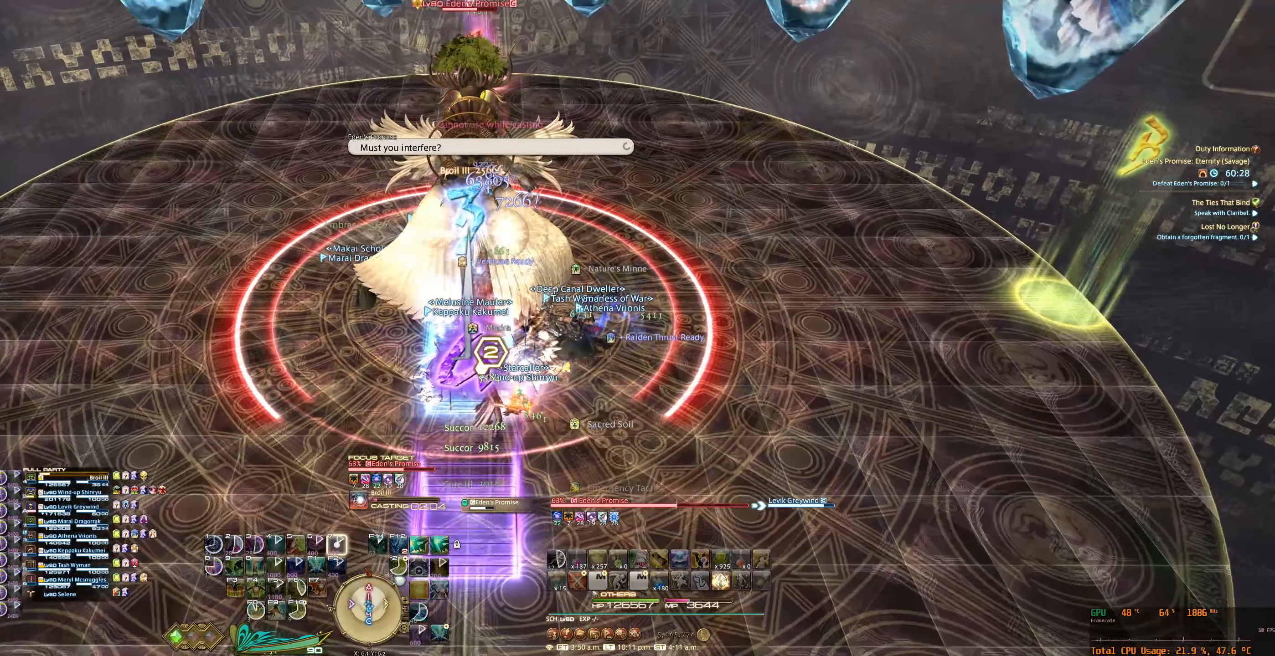
{"keys": [], "mouse": ["right"], "events": [[100, "7", "down"], [167, "7", "up"], [267, "7", "down"], [333, "7", "up"], [433, "7", "down"], [500, "7", "up"]]}
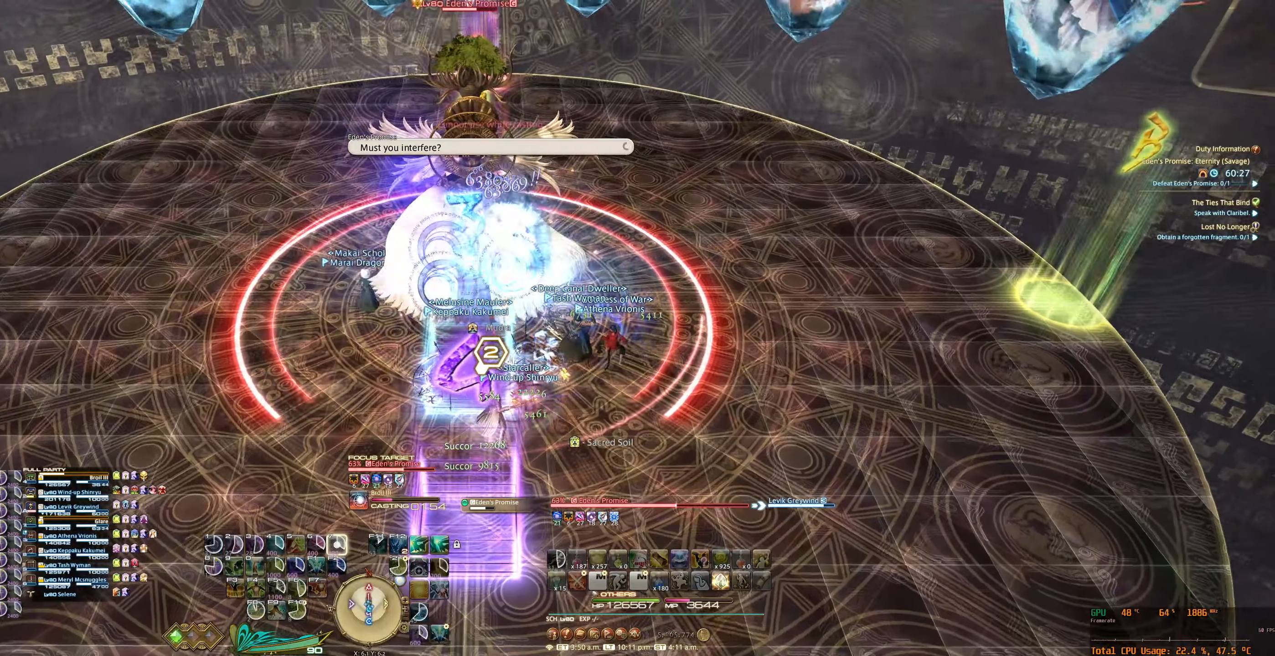
{"keys": [], "mouse": ["right"], "events": [[100, "7", "down"], [133, "7", "up"], [233, "7", "down"], [300, "7", "up"], [400, "7", "down"], [467, "7", "up"]]}
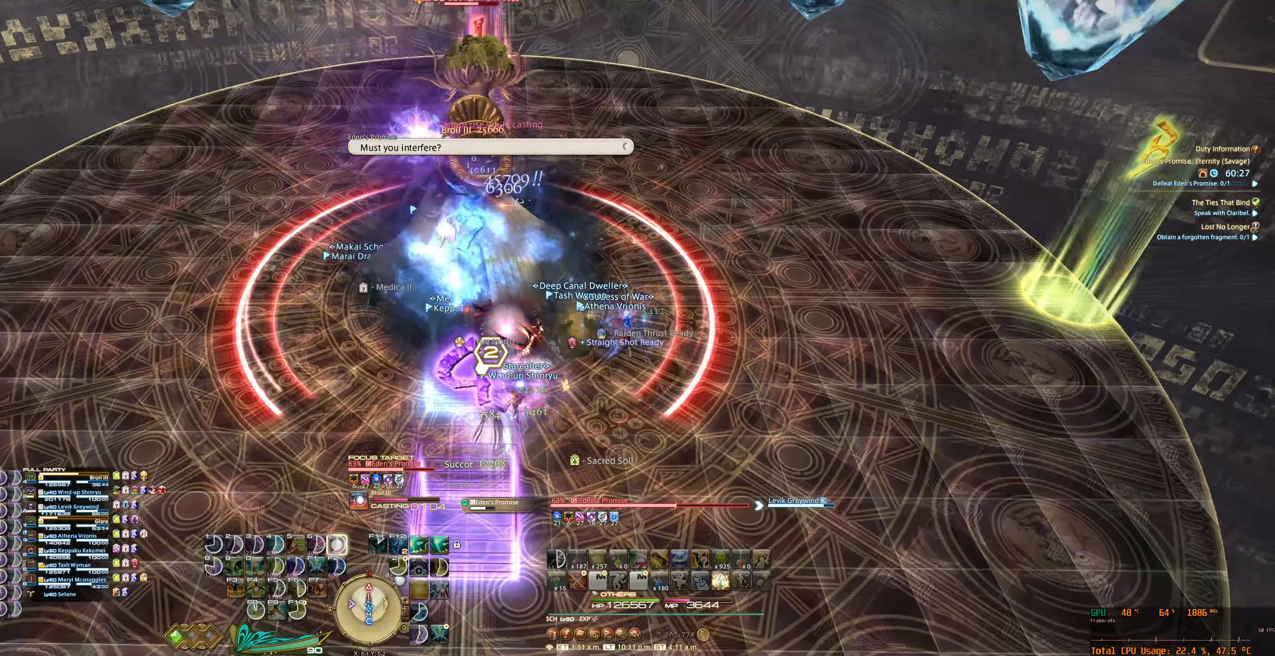
{"keys": [], "mouse": ["right"], "events": []}
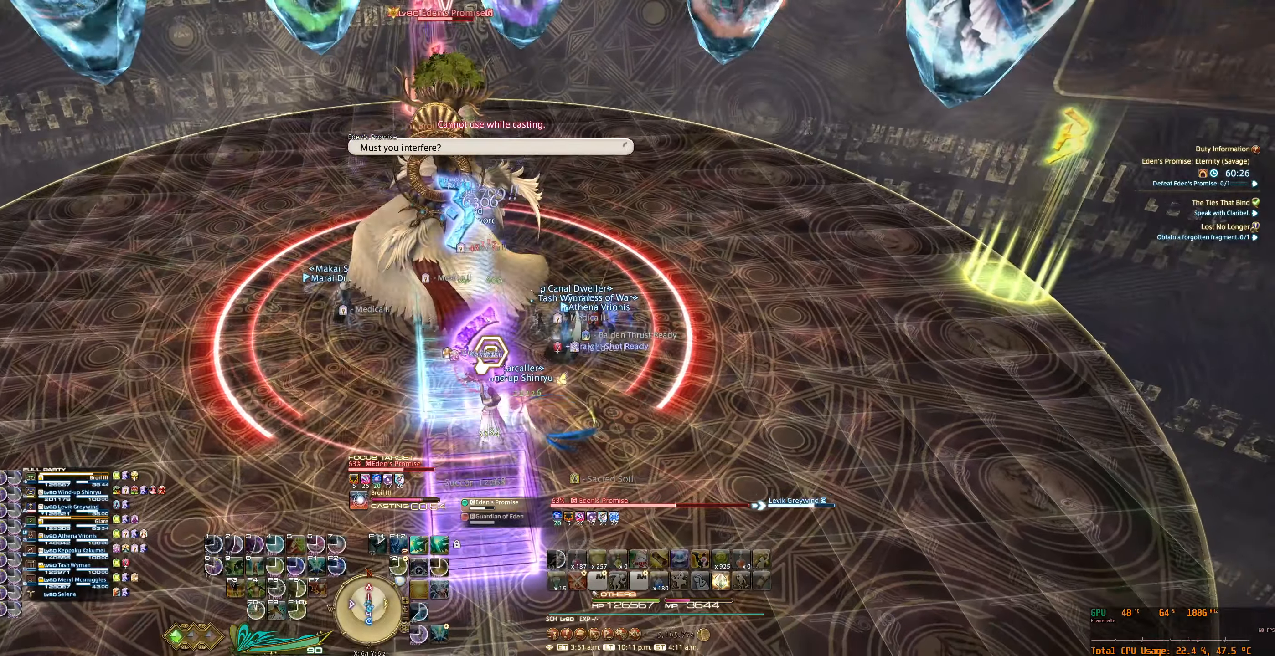
{"keys": ["7", "tab"], "mouse": ["right"], "events": [[500, "7", "down"], [500, "tab", "down"]]}
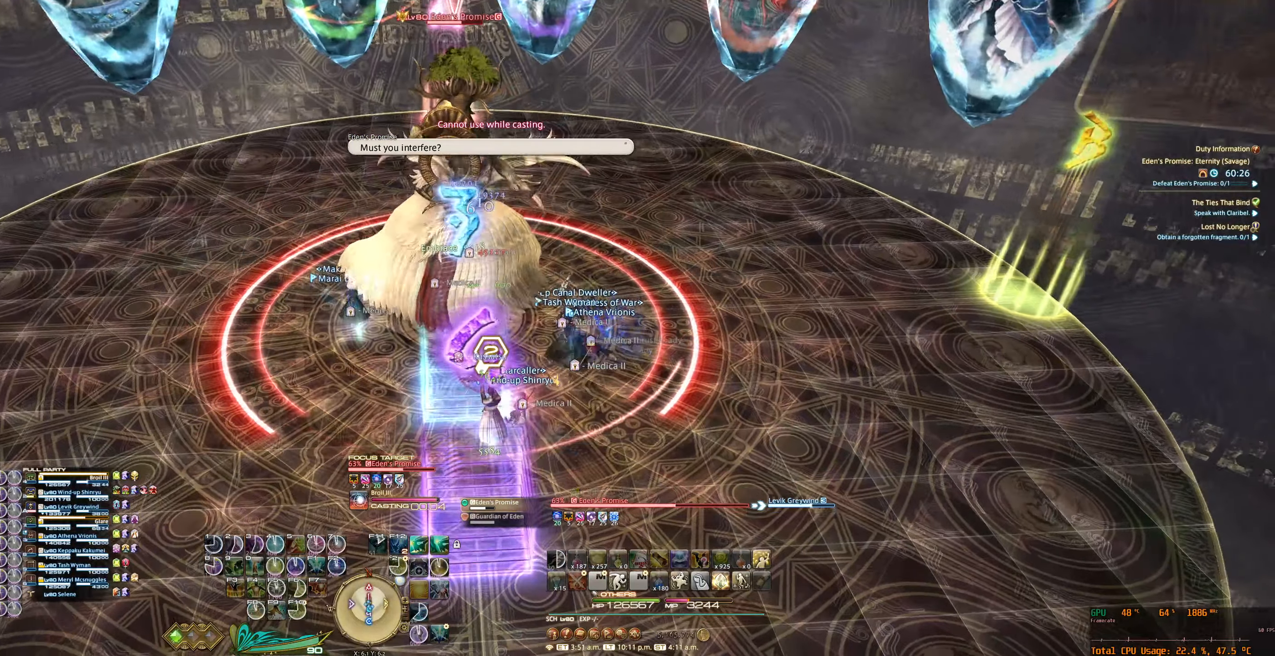
{"keys": ["tab"], "mouse": ["right"], "events": [[67, "7", "up"], [67, "tab", "up"], [167, "7", "down"], [167, "tab", "down"], [233, "7", "up"], [233, "tab", "up"], [333, "tab", "down"], [367, "7", "down"], [400, "7", "up"], [433, "tab", "up"], [467, "tab", "down"]]}
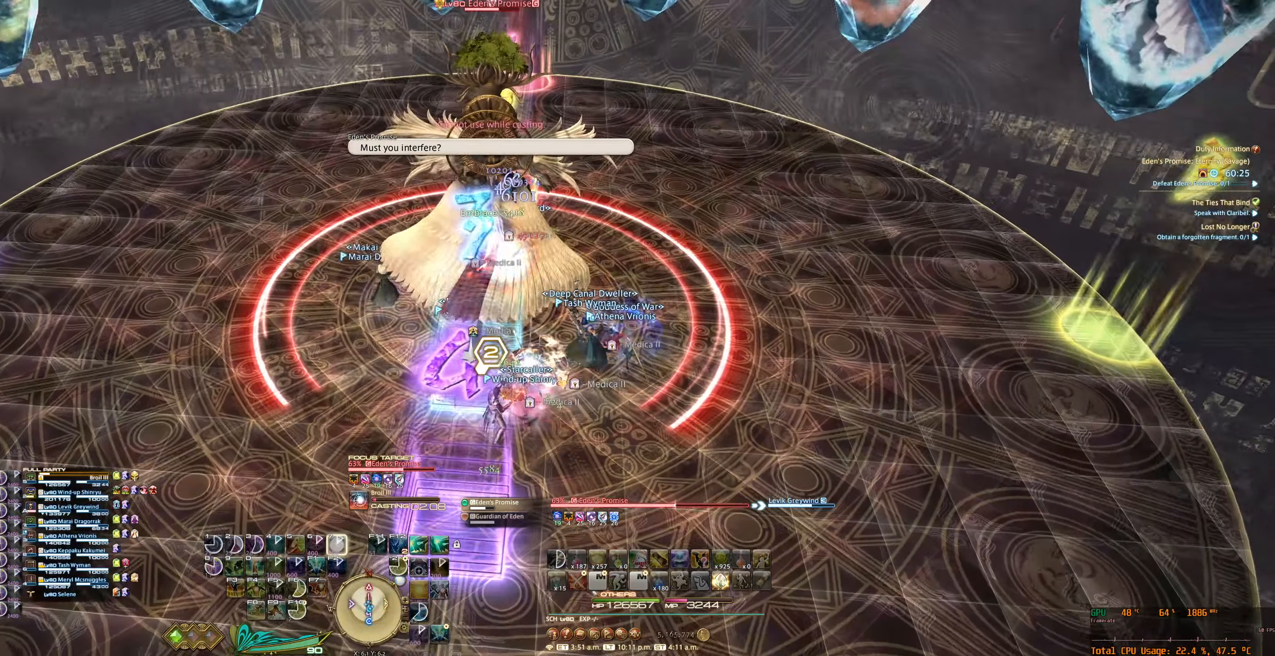
{"keys": ["7", "tab"], "mouse": ["right"], "events": [[33, "7", "down"], [67, "7", "up"], [200, "7", "down"], [233, "7", "up"], [333, "7", "down"], [400, "7", "up"], [500, "7", "down"]]}
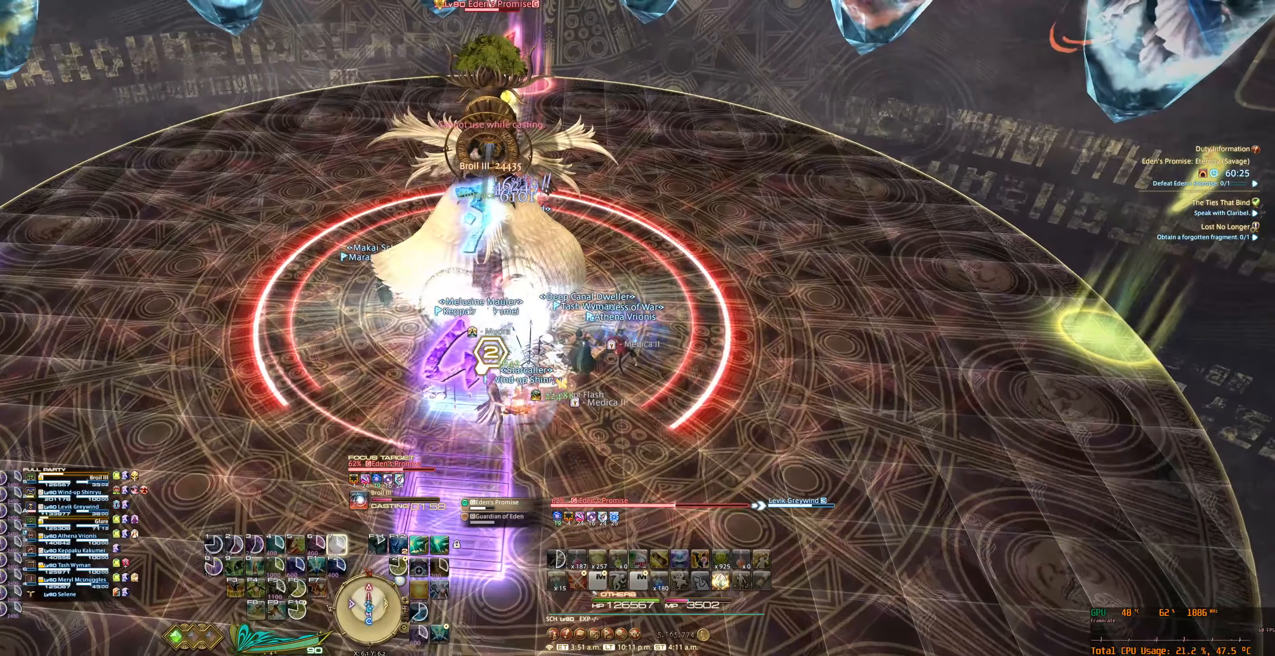
{"keys": ["7", "tab"], "mouse": ["right"], "events": [[67, "7", "up"], [167, "7", "down"], [233, "7", "up"], [333, "7", "down"], [367, "7", "up"], [500, "7", "down"]]}
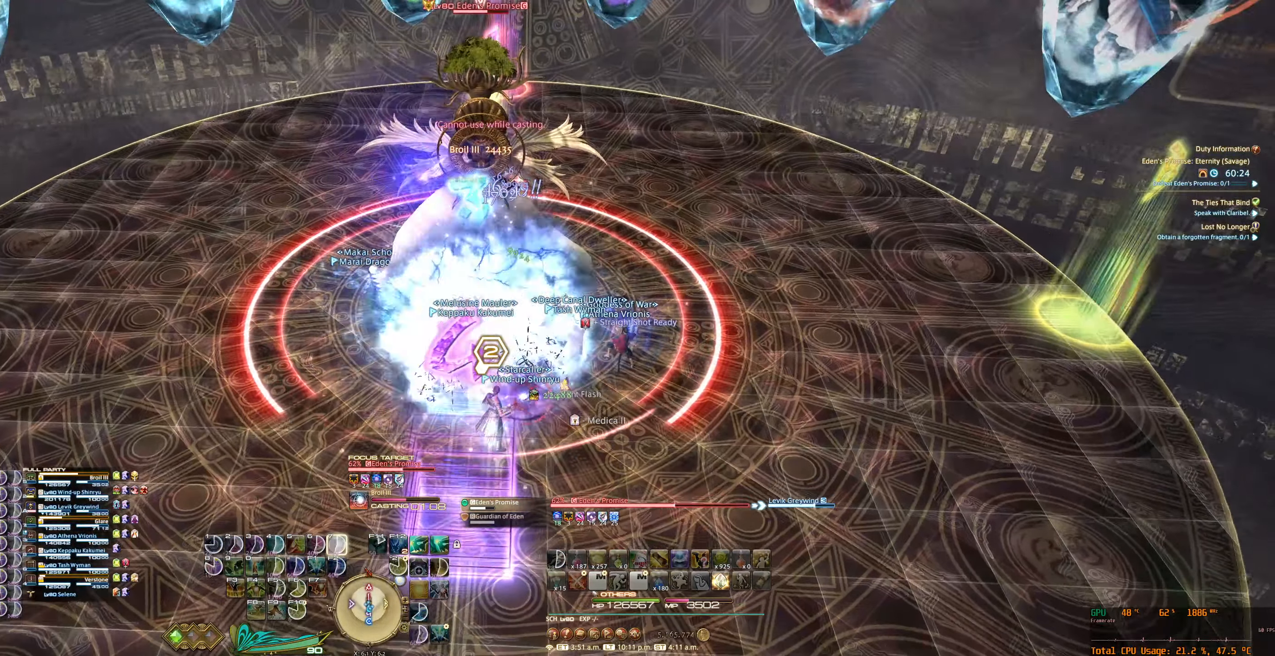
{"keys": ["tab"], "mouse": ["right"], "events": [[33, "7", "up"]]}
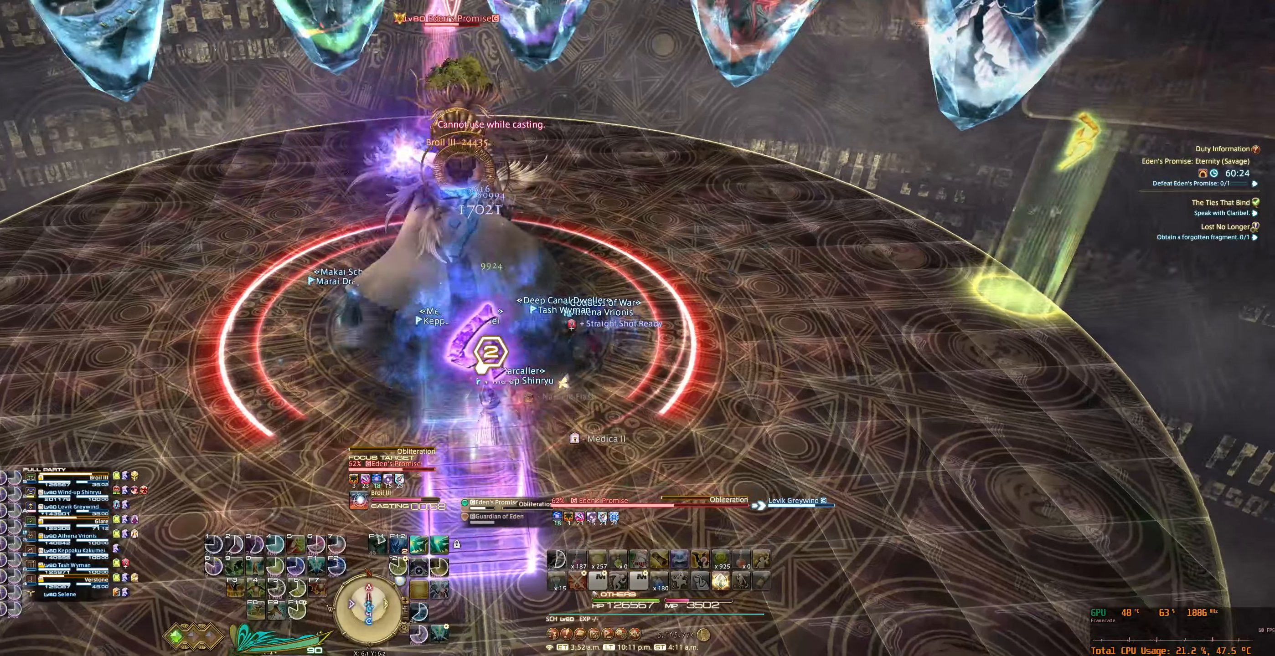
{"keys": ["tab"], "mouse": ["right"], "events": []}
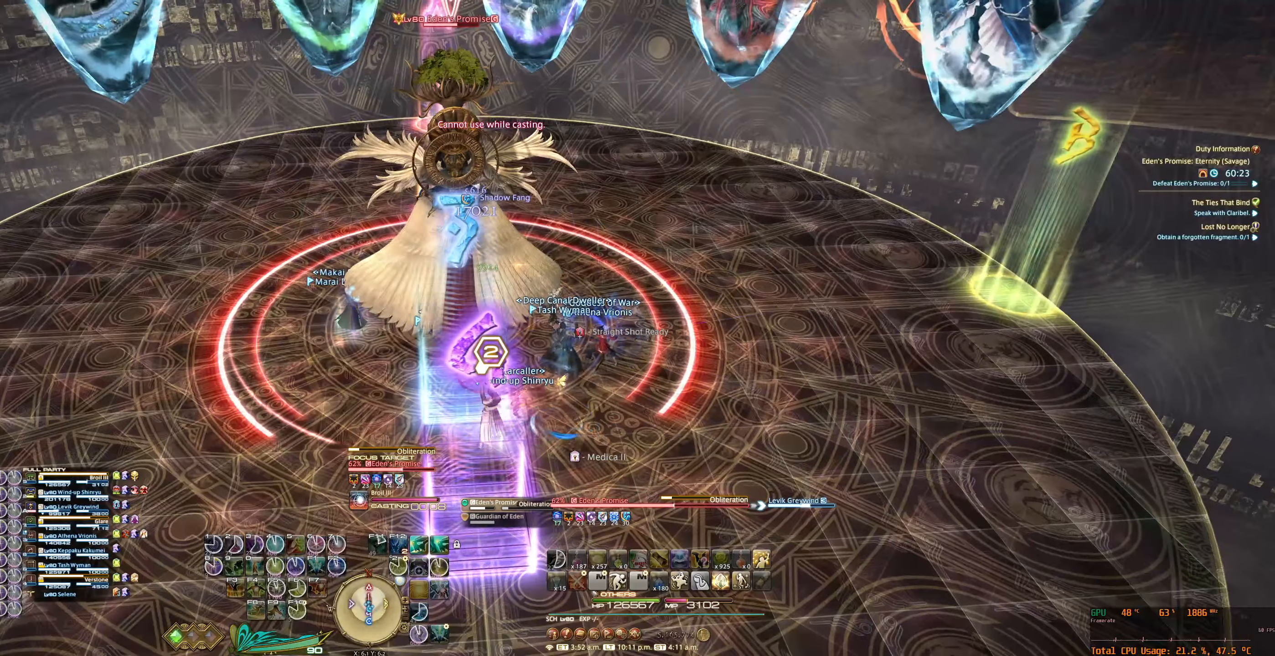
{"keys": [], "mouse": ["right"], "events": [[333, "f9", "down"], [366, "f9", "up"], [433, "tab", "up"]]}
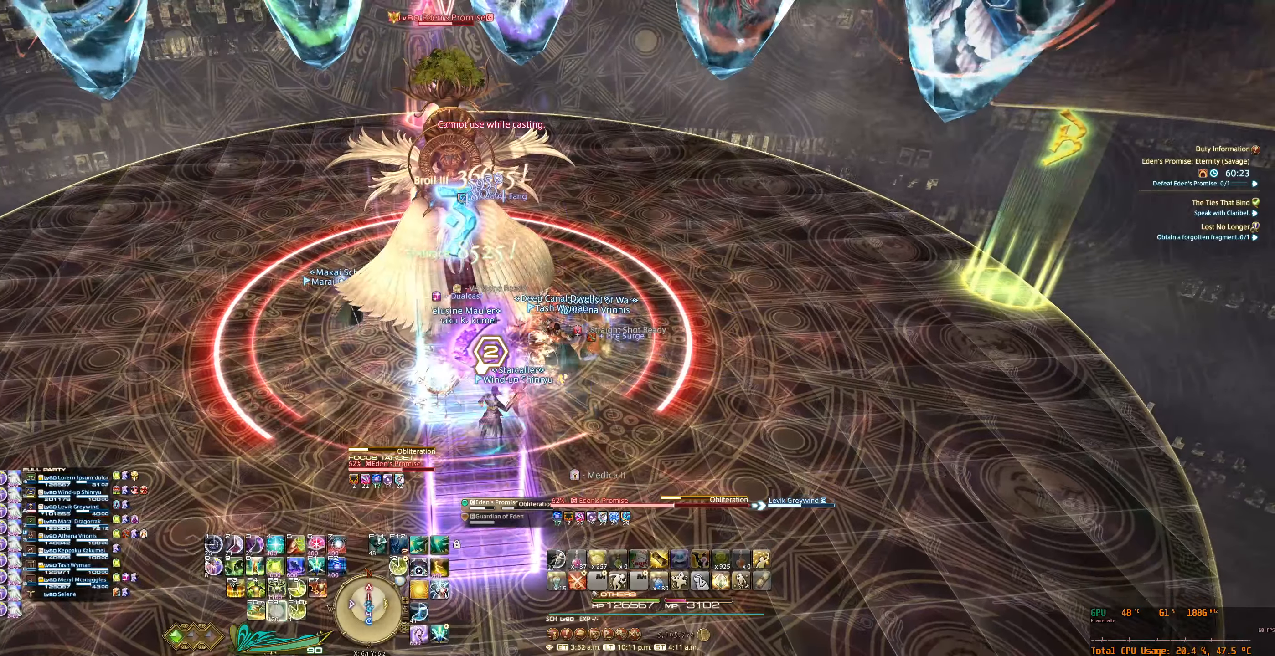
{"keys": [], "mouse": ["right"], "events": [[166, "w", "down"], [333, "tab", "down"], [333, "w", "up"], [400, "7", "down"], [466, "7", "up"], [466, "tab", "up"]]}
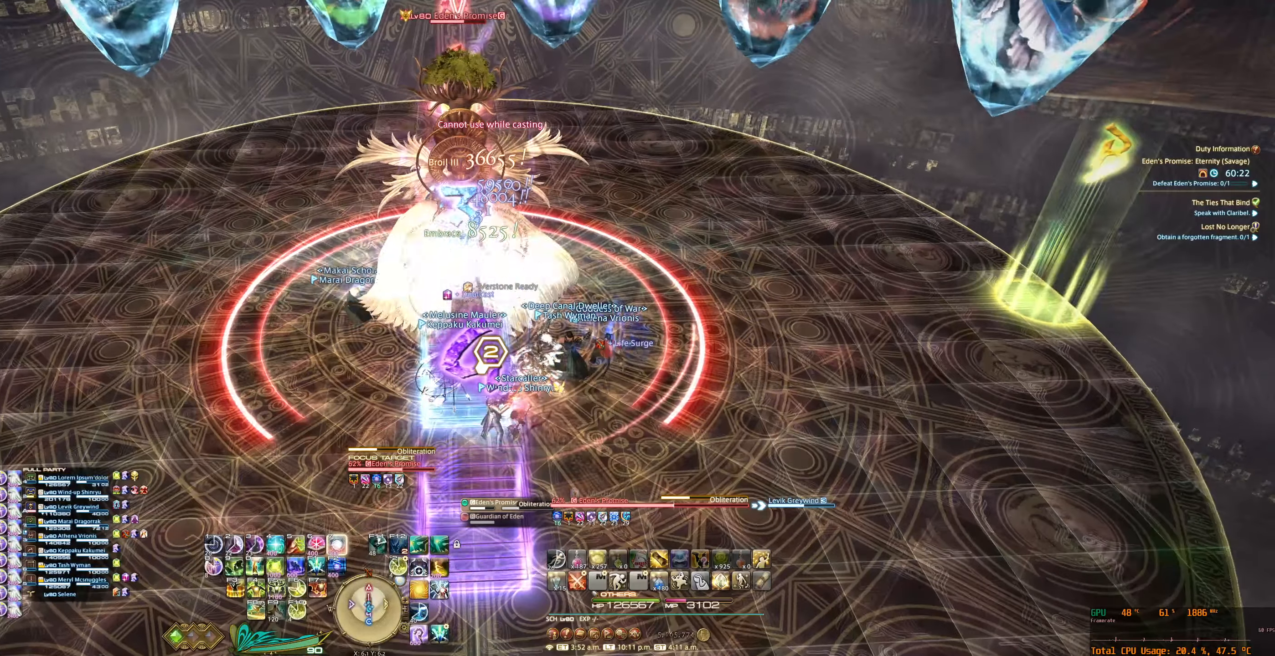
{"keys": [], "mouse": ["right"], "events": [[33, "tab", "down"], [100, "7", "down"], [133, "7", "up"], [133, "tab", "up"], [233, "7", "down"], [300, "7", "up"], [400, "7", "down"], [433, "7", "up"]]}
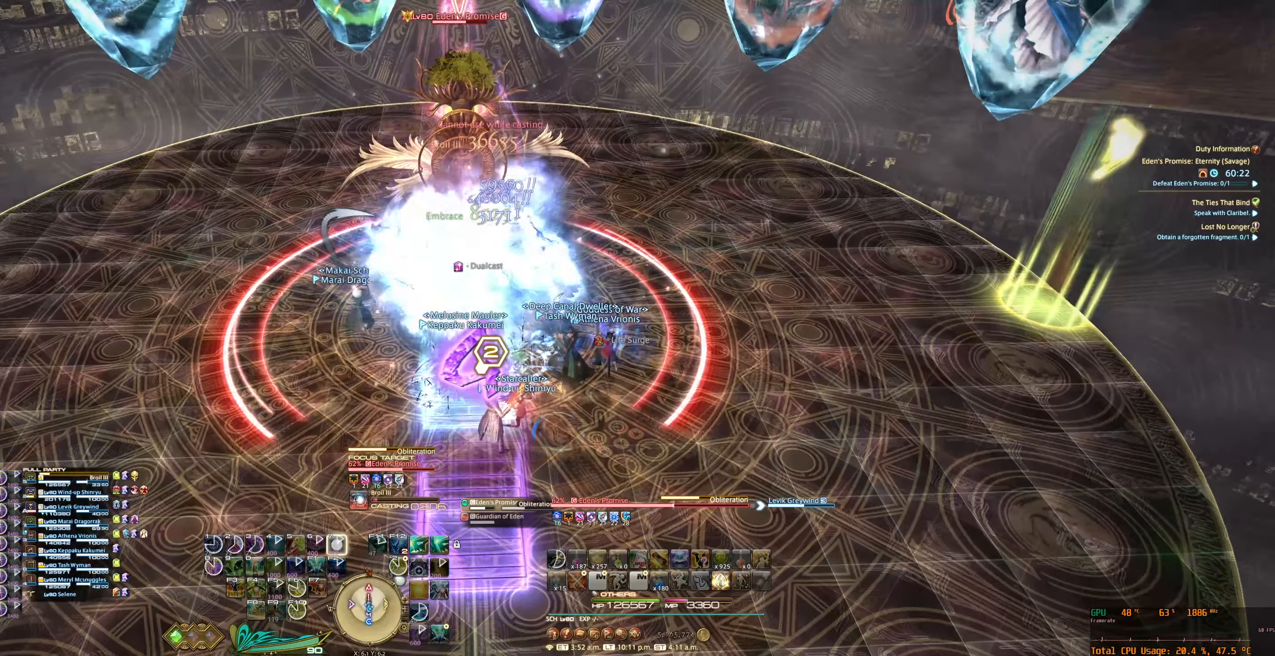
{"keys": [], "mouse": ["right"], "events": [[33, "7", "down"], [100, "7", "up"], [200, "7", "down"], [266, "7", "up"]]}